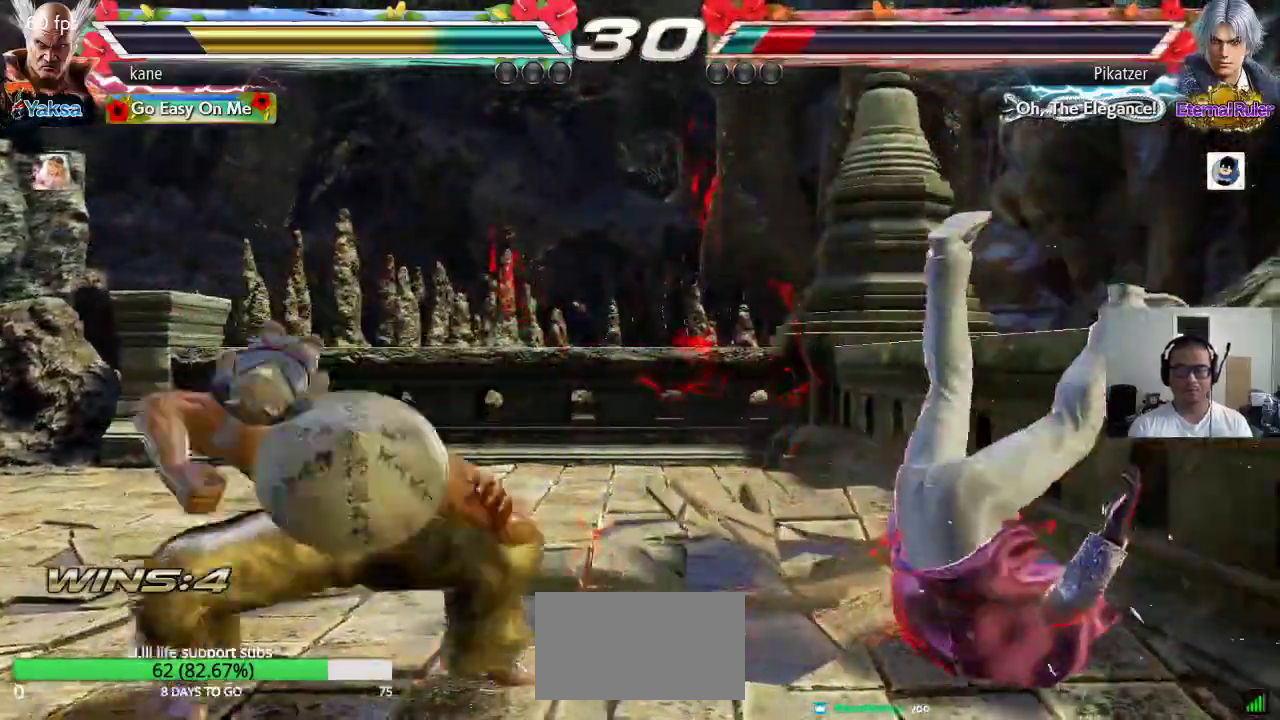
Gameplay with a controller (arcade stick); each line is a JSON object with the inputs held at the frame after it. "events" lists button and stick changes between this image and that frame as [ms after this image, input, new state], when the widget could be followed in between. Not read: L3 R3.
{"buttons": [], "left_stick": "center", "events": [[17, "left_stick", "center"], [50, "SQUARE", "up"], [67, "TRIANGLE", "up"]]}
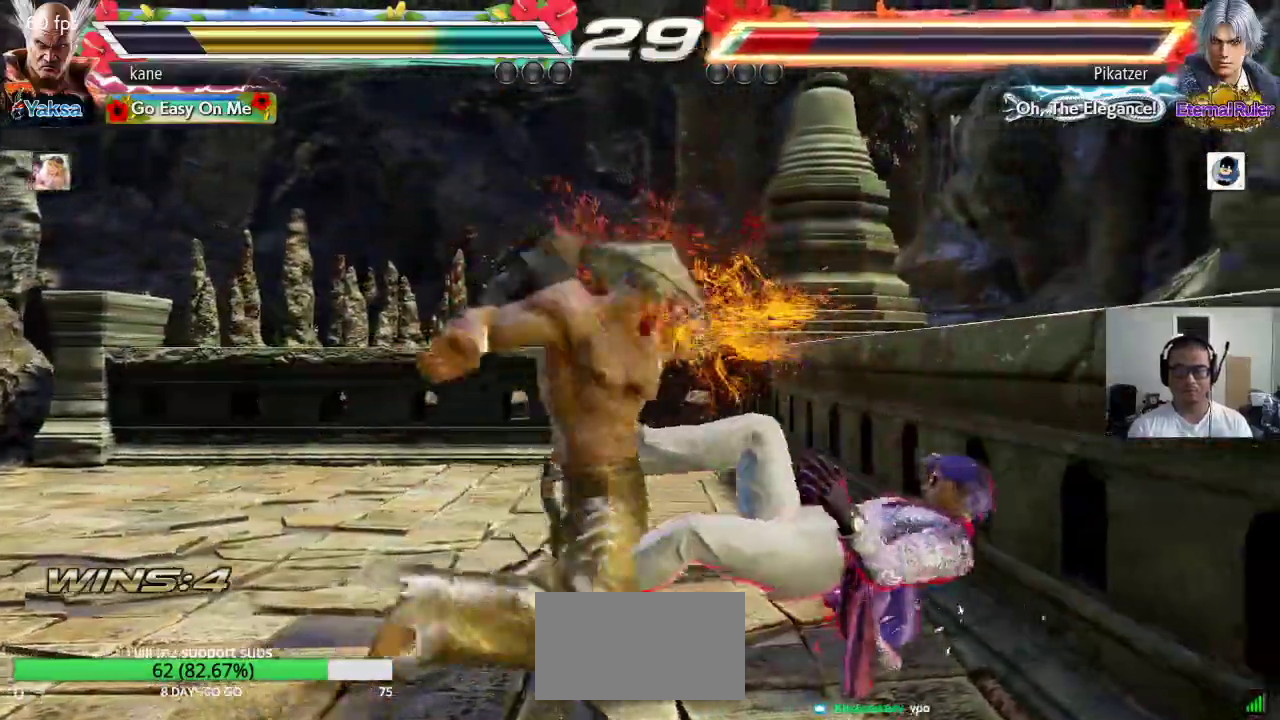
{"buttons": [], "left_stick": "center", "events": []}
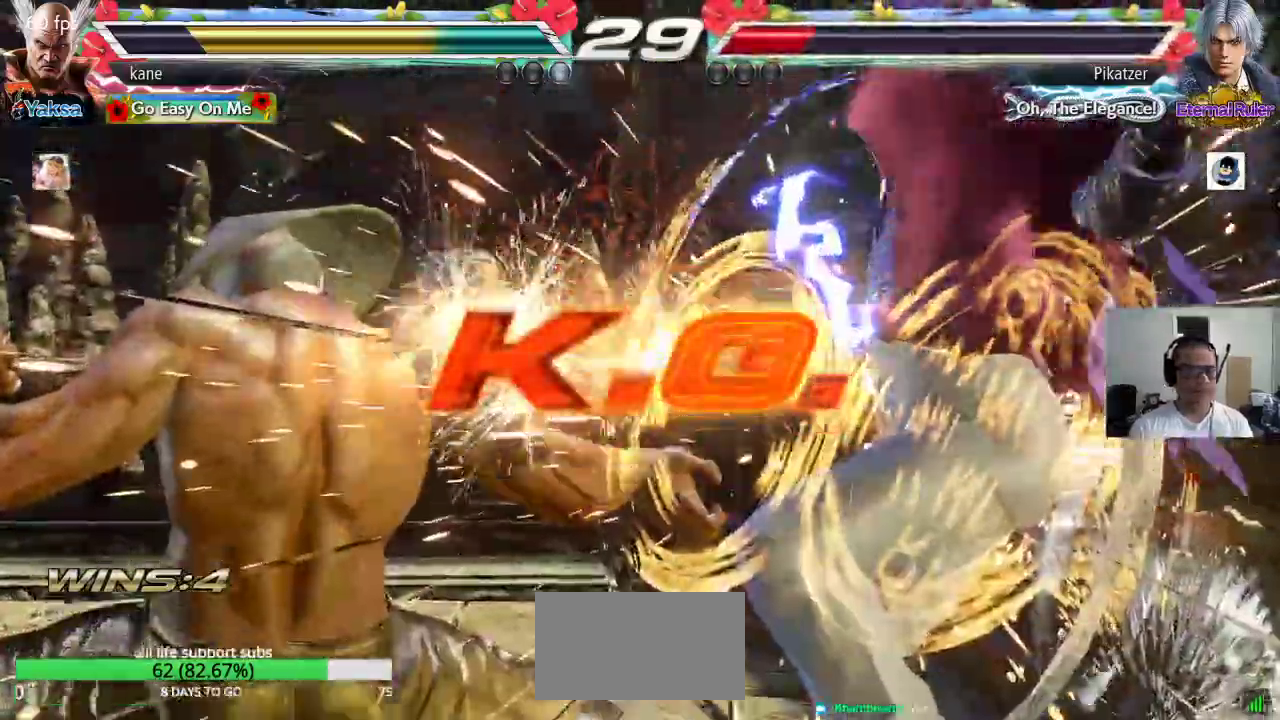
{"buttons": [], "left_stick": "center", "events": []}
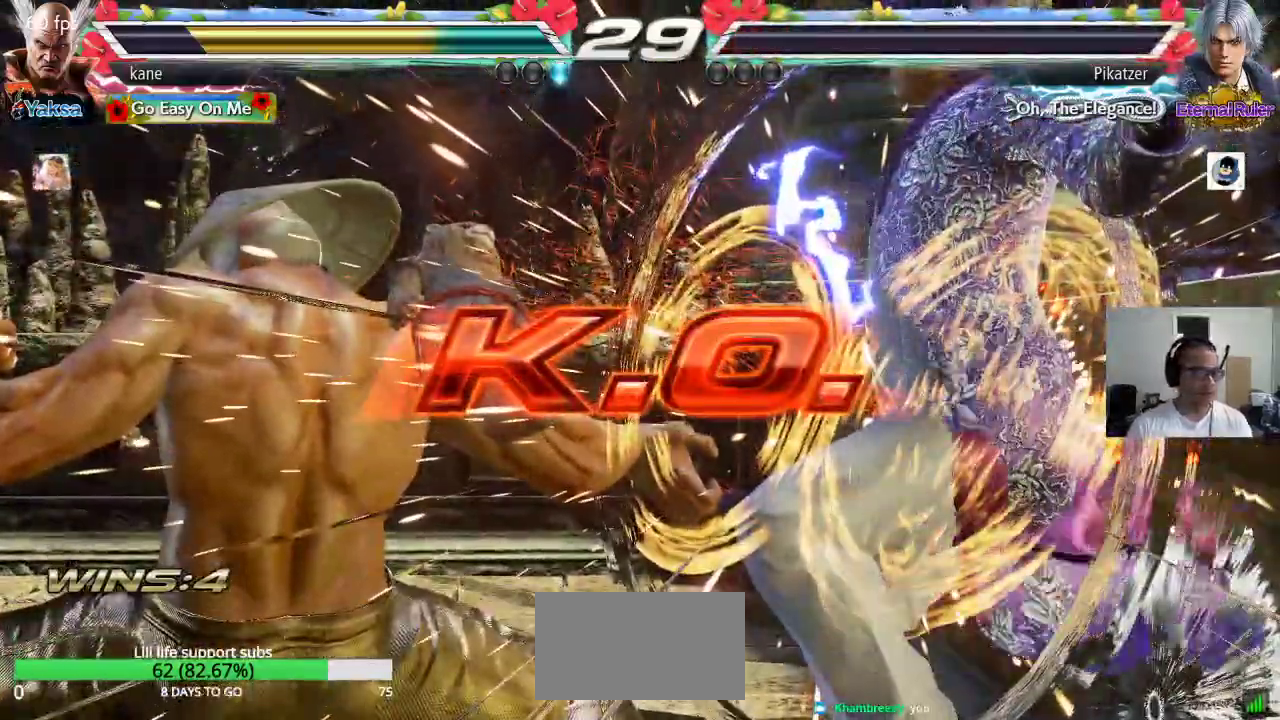
{"buttons": [], "left_stick": "center", "events": []}
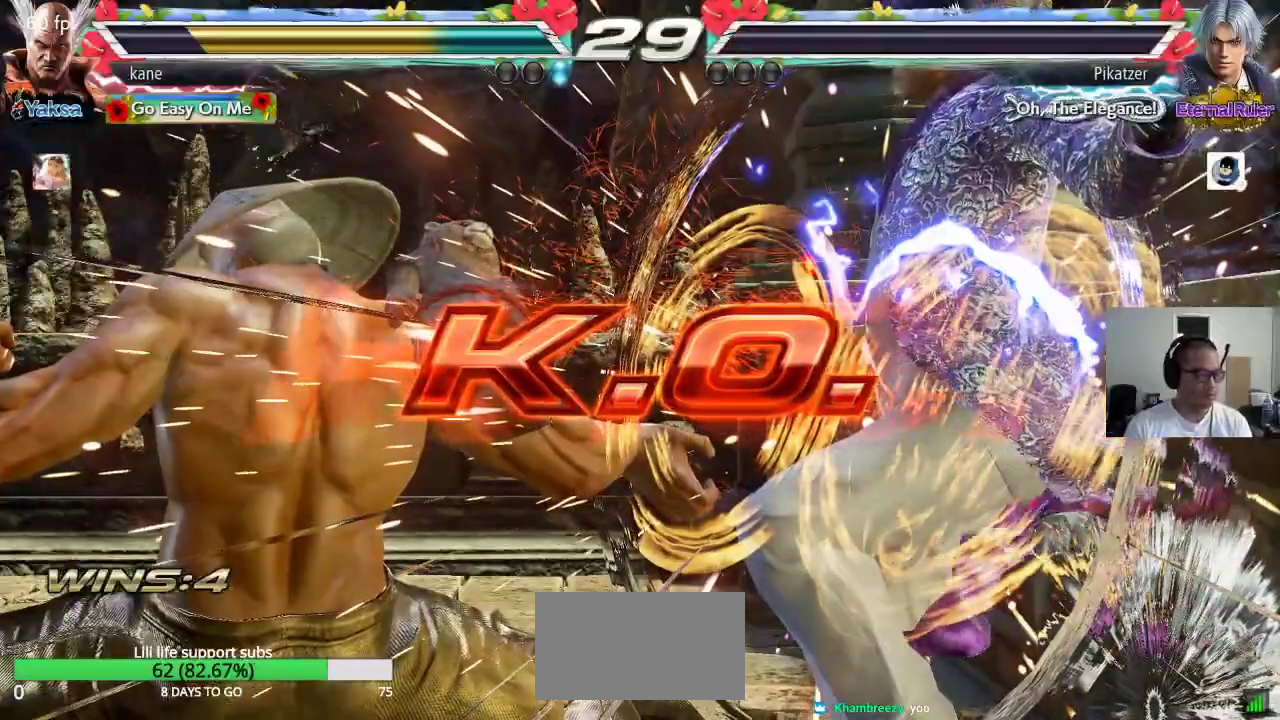
{"buttons": [], "left_stick": "center", "events": [[83, "left_stick", "down"], [183, "left_stick", "left"], [300, "left_stick", "center"]]}
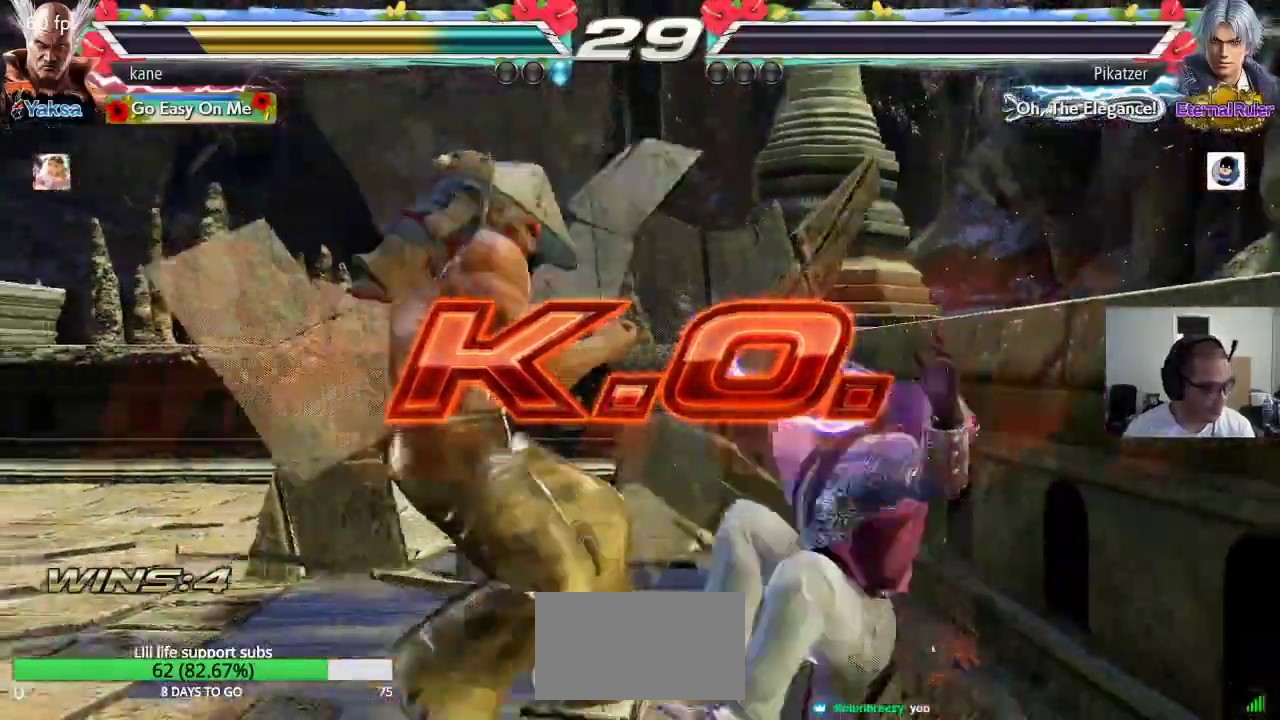
{"buttons": [], "left_stick": "right", "events": [[283, "left_stick", "down"], [350, "left_stick", "center"], [483, "left_stick", "right"]]}
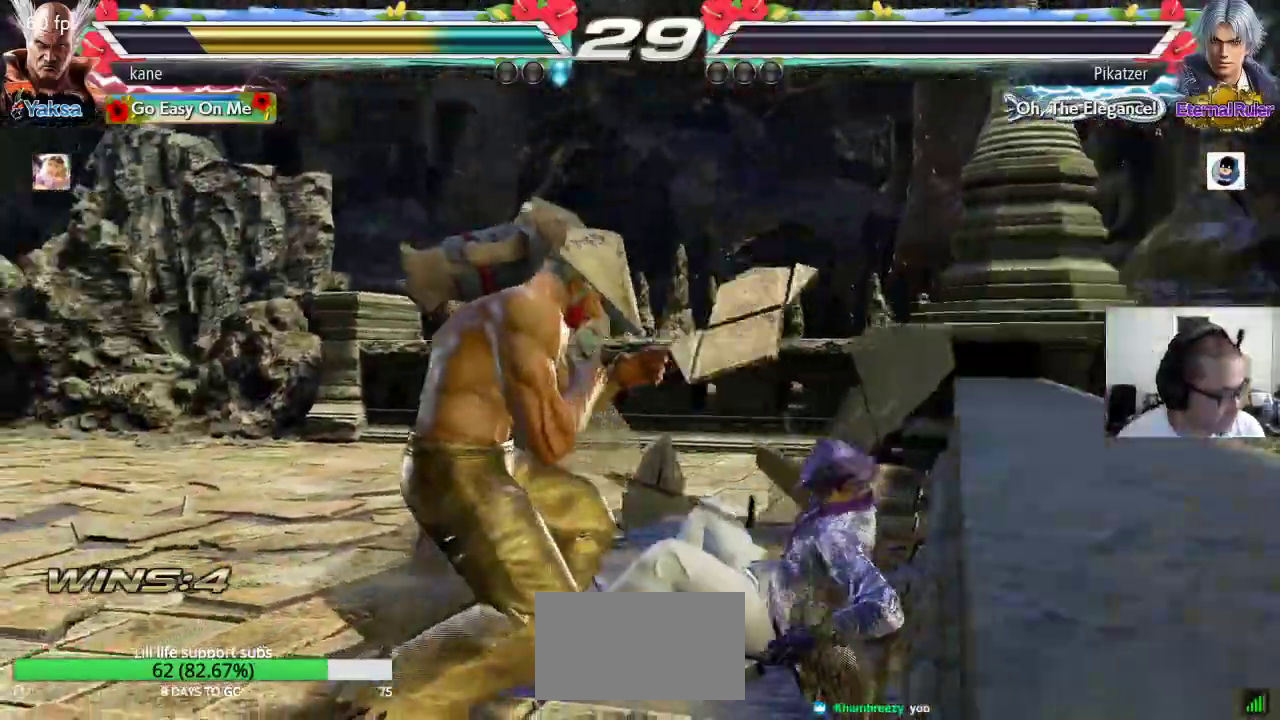
{"buttons": [], "left_stick": "center", "events": [[33, "CROSS", "down"], [83, "CROSS", "up"], [133, "SQUARE", "down"], [167, "TRIANGLE", "down"], [217, "SQUARE", "up"], [250, "TRIANGLE", "up"], [283, "left_stick", "center"]]}
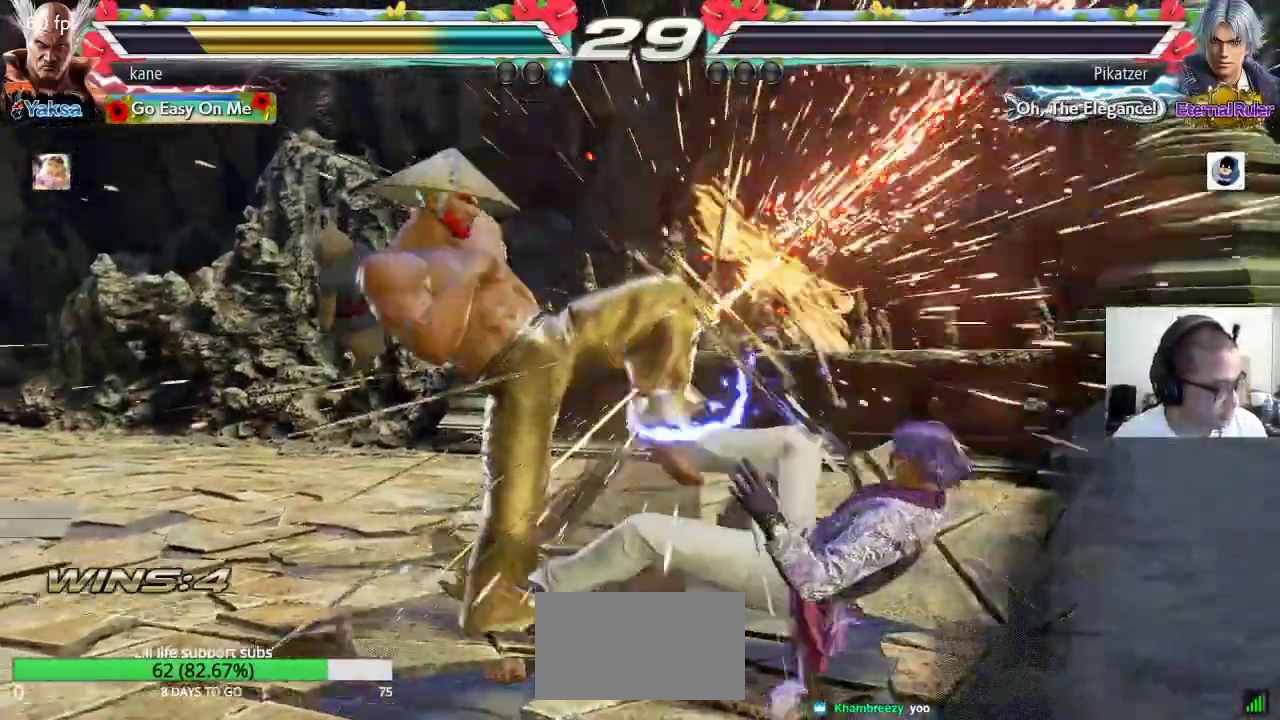
{"buttons": [], "left_stick": "center", "events": []}
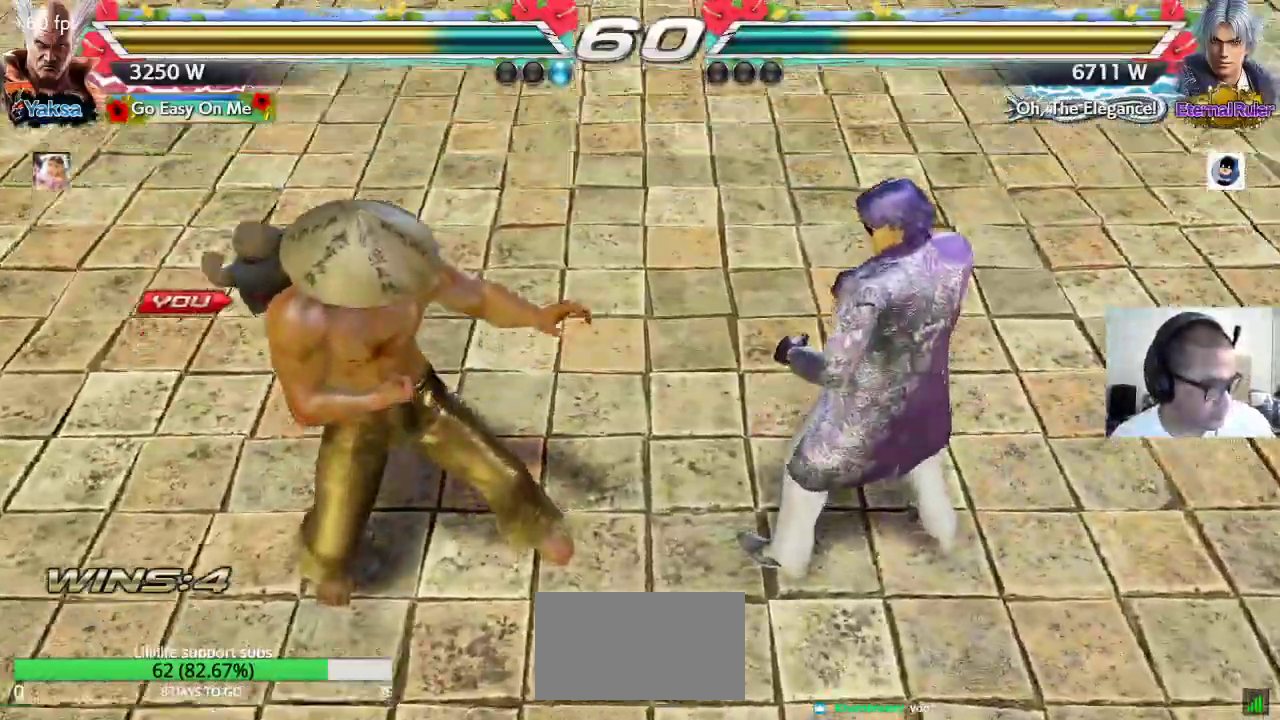
{"buttons": [], "left_stick": "center", "events": []}
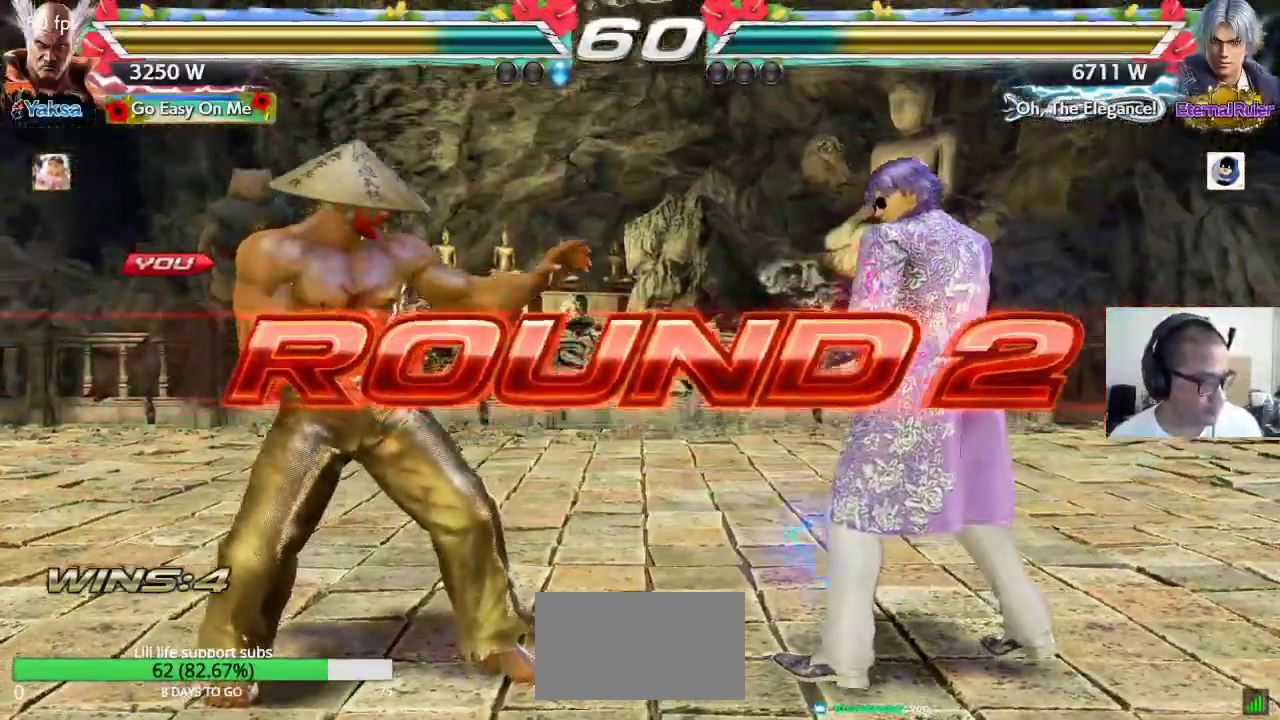
{"buttons": ["TRIANGLE"], "left_stick": "center", "events": [[133, "TRIANGLE", "down"], [150, "CROSS", "down"], [167, "CROSS", "up"], [167, "left_stick", "right"], [217, "TRIANGLE", "up"], [233, "CROSS", "down"], [233, "left_stick", "down"], [250, "SQUARE", "down"], [300, "CROSS", "up"], [300, "SQUARE", "up"], [300, "TRIANGLE", "down"], [300, "left_stick", "left"], [367, "CROSS", "down"], [383, "TRIANGLE", "up"], [383, "left_stick", "up"], [400, "SQUARE", "down"], [433, "CROSS", "up"], [450, "SQUARE", "up"], [467, "TRIANGLE", "down"], [467, "left_stick", "center"]]}
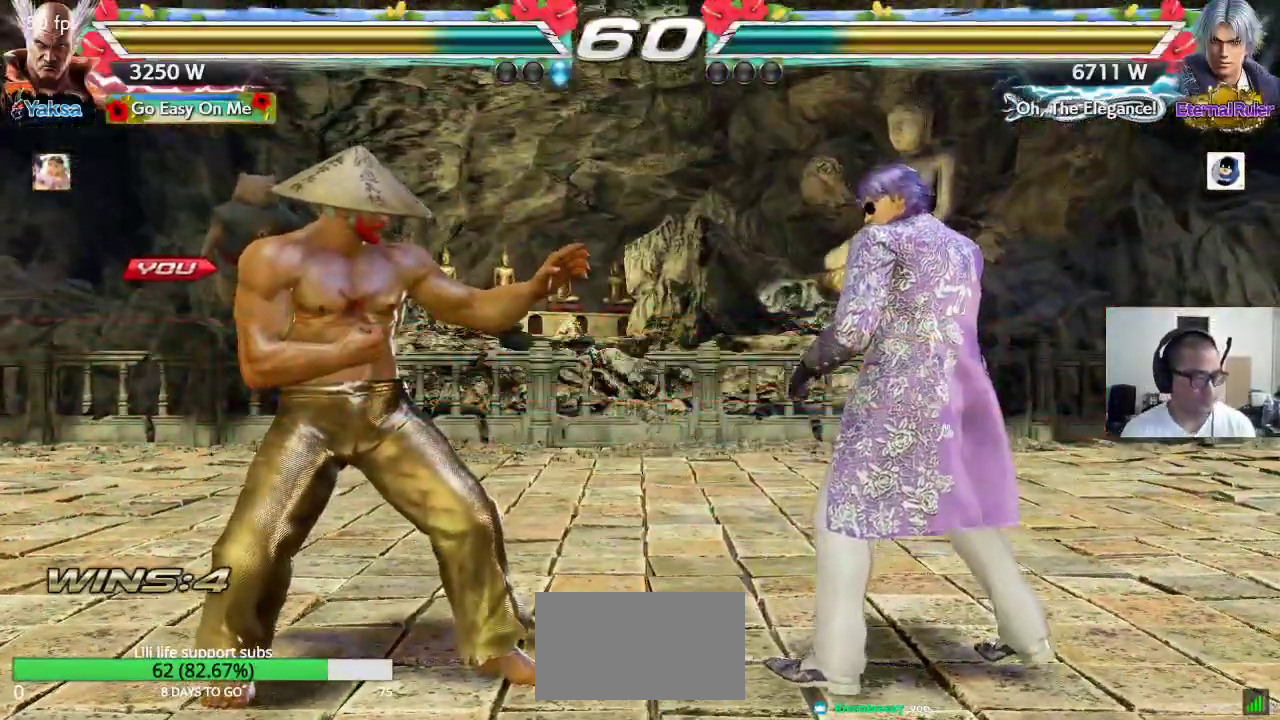
{"buttons": ["TRIANGLE"], "left_stick": "center", "events": [[33, "TRIANGLE", "up"], [50, "CROSS", "down"], [50, "SQUARE", "down"], [100, "CROSS", "up"], [117, "SQUARE", "up"], [117, "TRIANGLE", "down"], [183, "CROSS", "down"], [200, "TRIANGLE", "up"], [217, "SQUARE", "down"], [250, "CROSS", "up"], [267, "TRIANGLE", "down"], [283, "SQUARE", "up"], [283, "left_stick", "down"], [350, "CROSS", "down"], [350, "SQUARE", "down"], [350, "TRIANGLE", "up"], [383, "left_stick", "center"], [417, "CROSS", "up"], [433, "TRIANGLE", "down"], [450, "SQUARE", "up"]]}
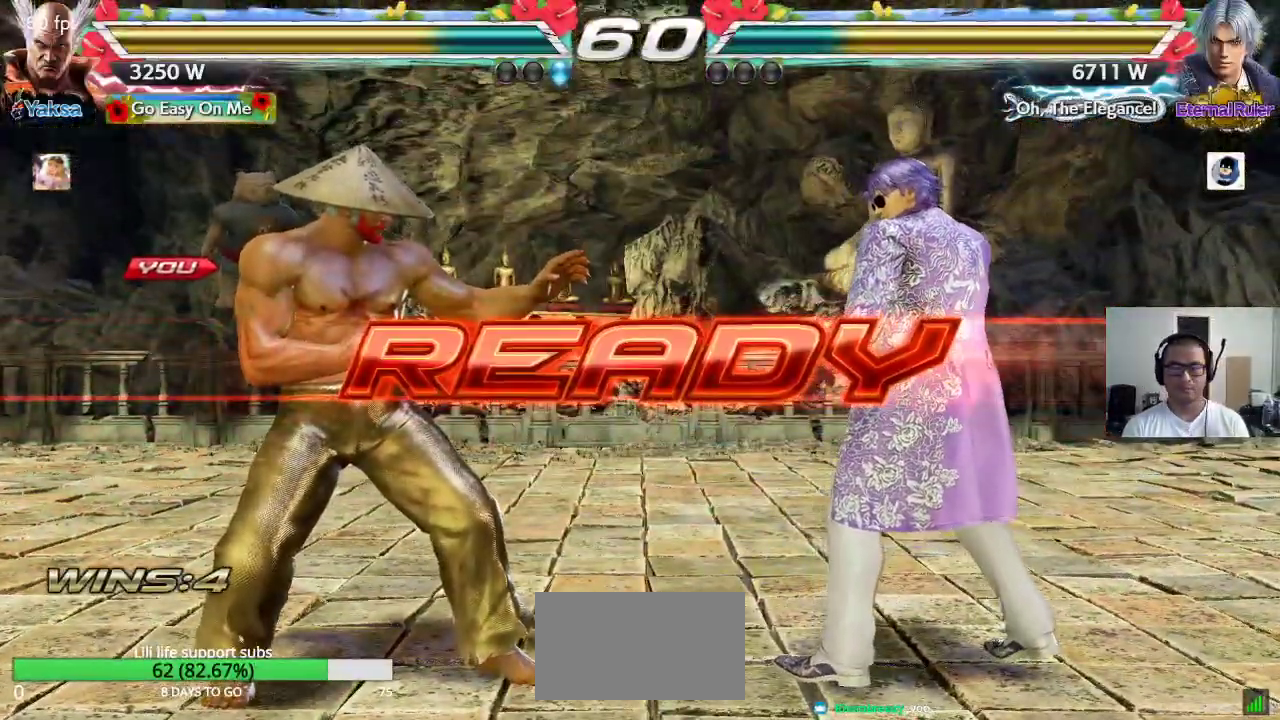
{"buttons": [], "left_stick": "center", "events": [[17, "SQUARE", "down"], [17, "TRIANGLE", "up"], [83, "TRIANGLE", "down"], [383, "TRIANGLE", "up"], [400, "SQUARE", "up"]]}
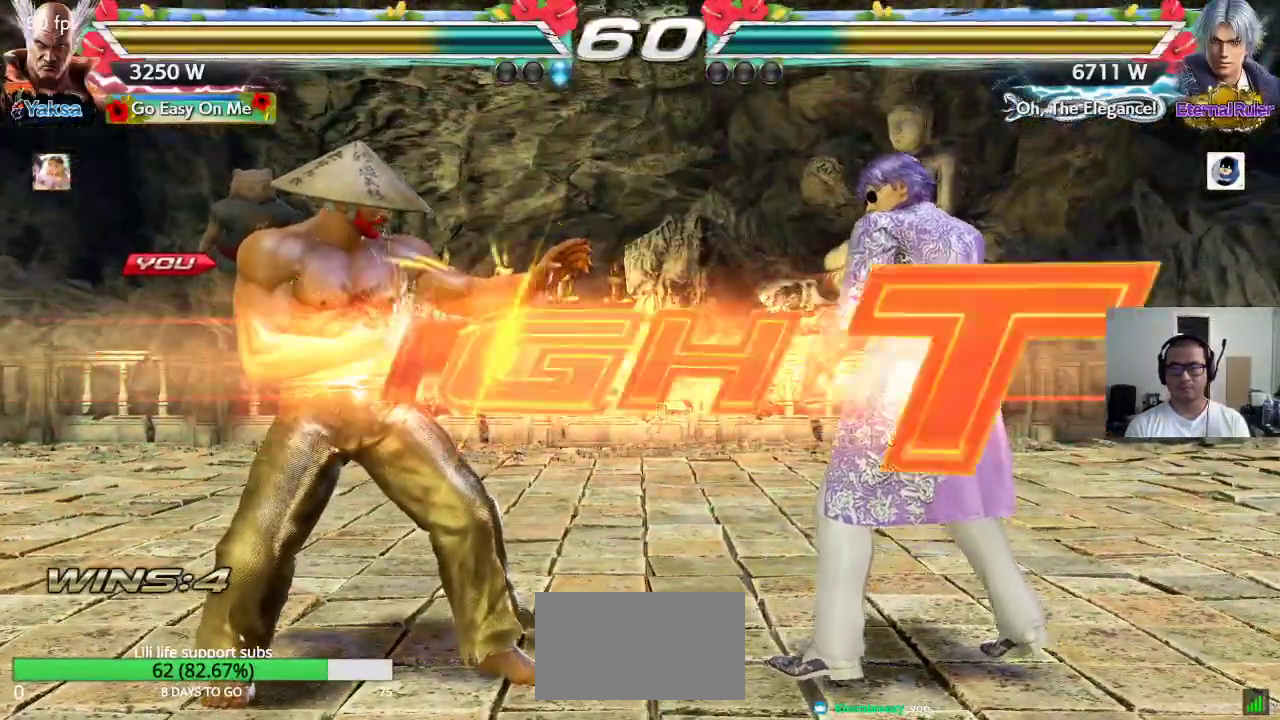
{"buttons": [], "left_stick": "center", "events": []}
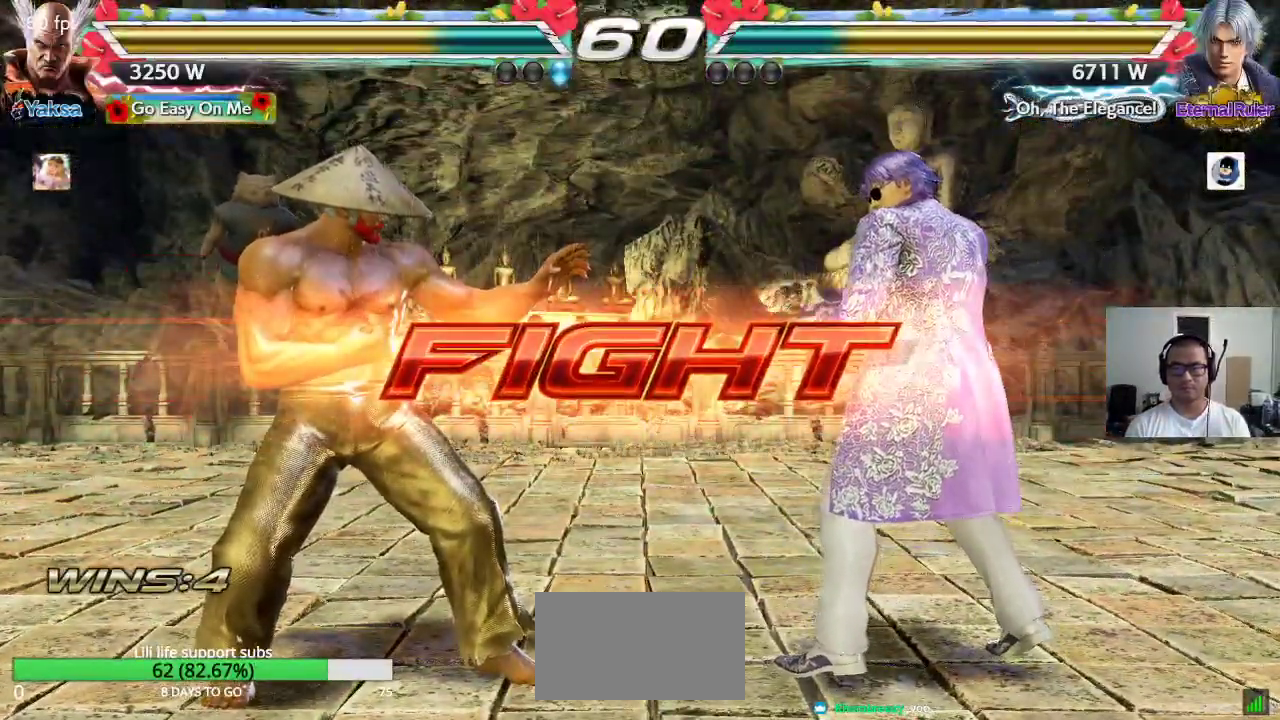
{"buttons": [], "left_stick": "left", "events": [[50, "left_stick", "right"], [150, "SQUARE", "down"], [150, "left_stick", "down-right"], [350, "left_stick", "center"], [450, "left_stick", "left"], [500, "SQUARE", "up"]]}
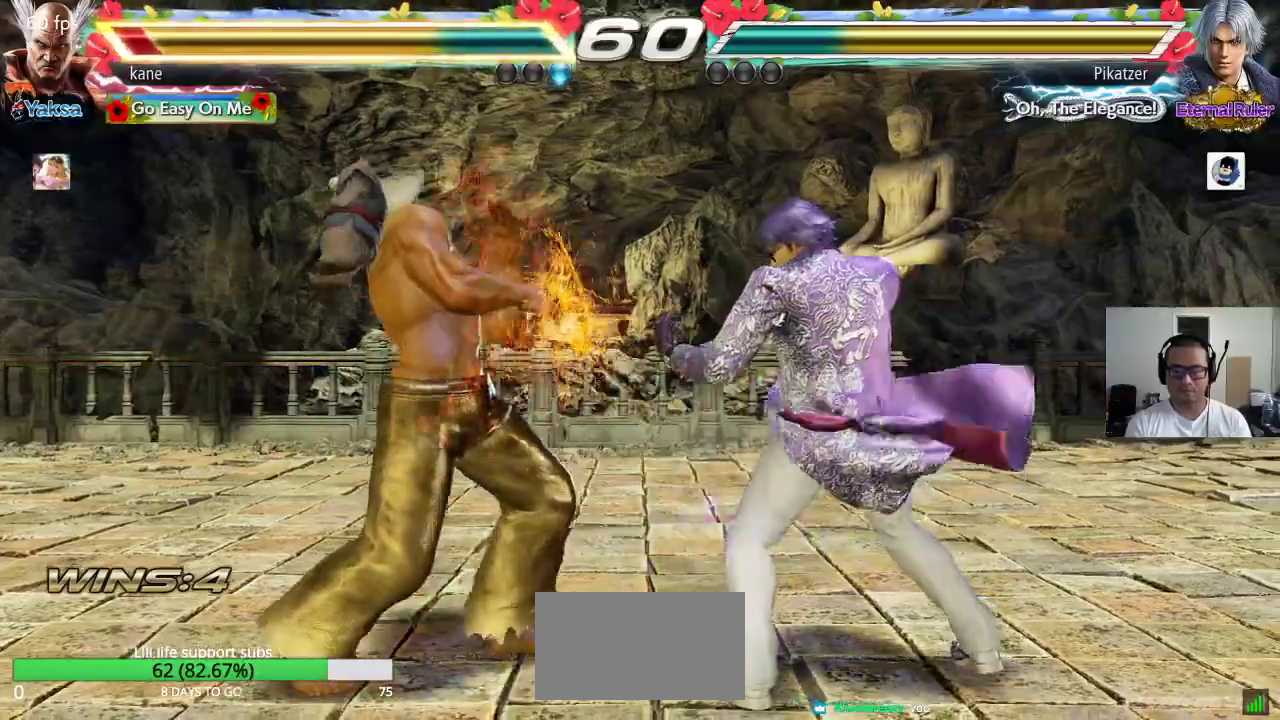
{"buttons": [], "left_stick": "down-left", "events": [[200, "left_stick", "down-left"]]}
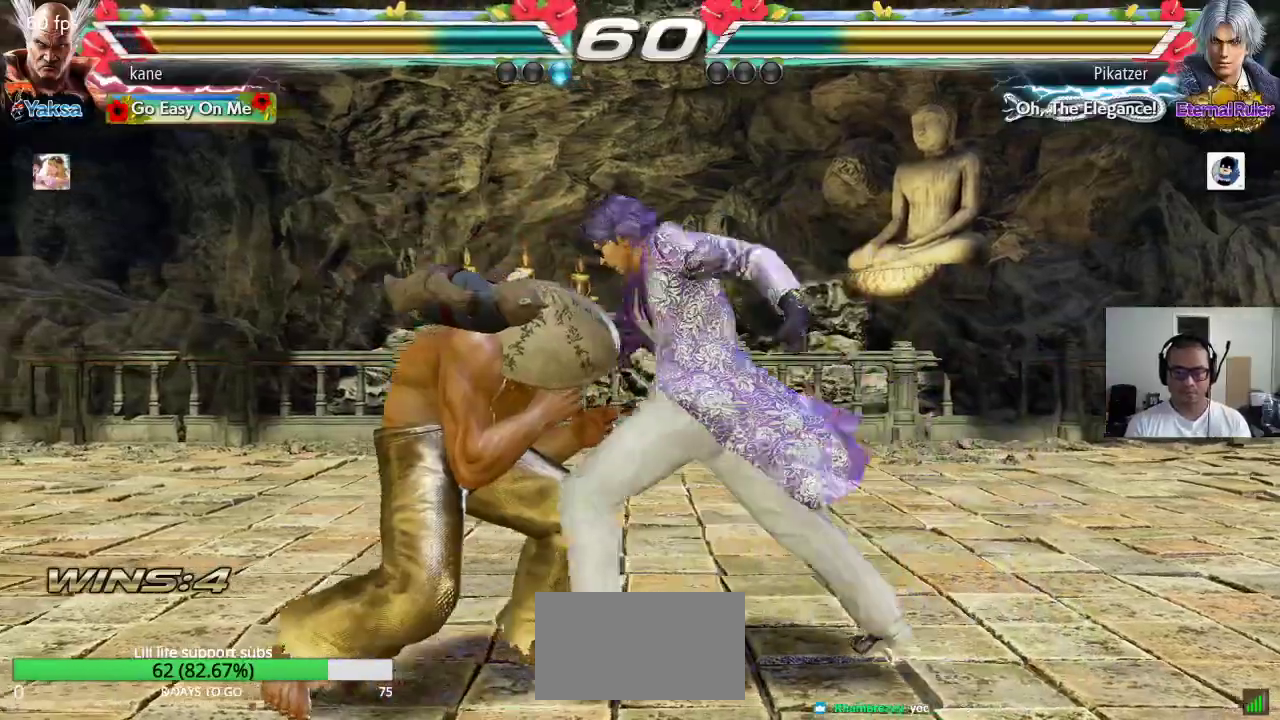
{"buttons": ["CIRCLE"], "left_stick": "center", "events": [[317, "left_stick", "center"], [350, "CIRCLE", "down"], [417, "CIRCLE", "up"], [500, "CIRCLE", "down"]]}
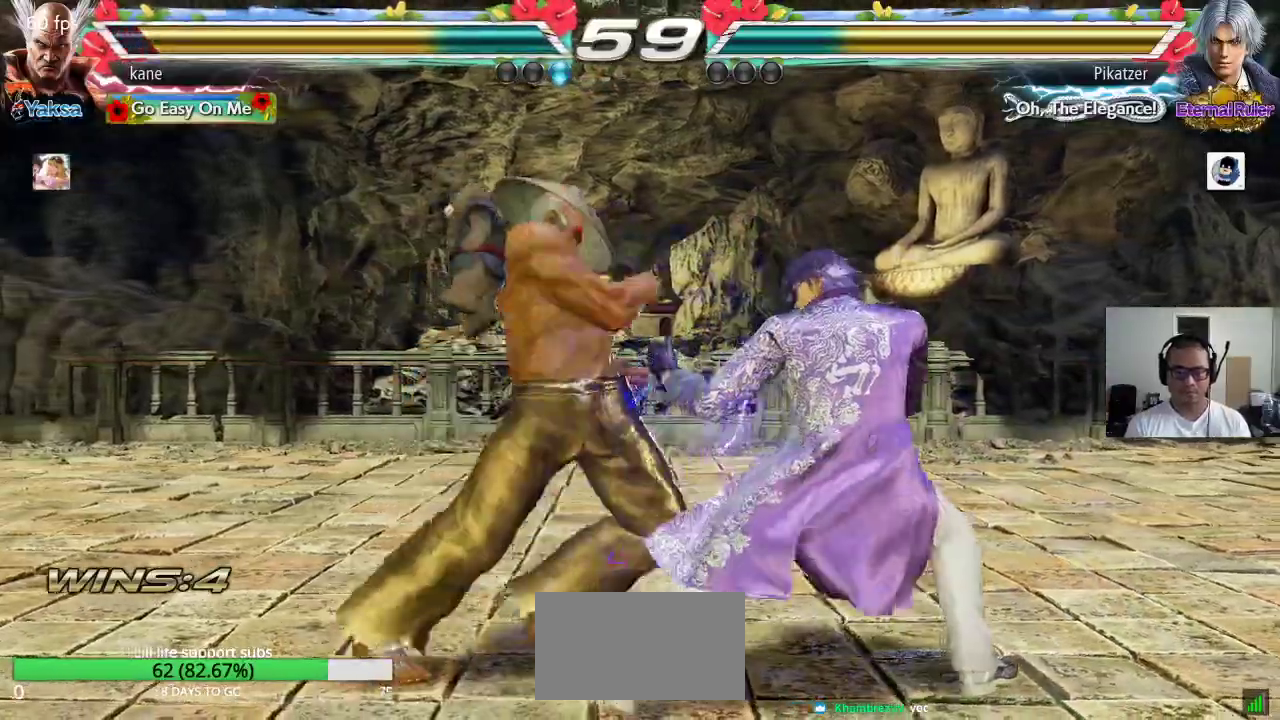
{"buttons": [], "left_stick": "center", "events": [[50, "CIRCLE", "up"], [133, "CIRCLE", "down"], [183, "CIRCLE", "up"]]}
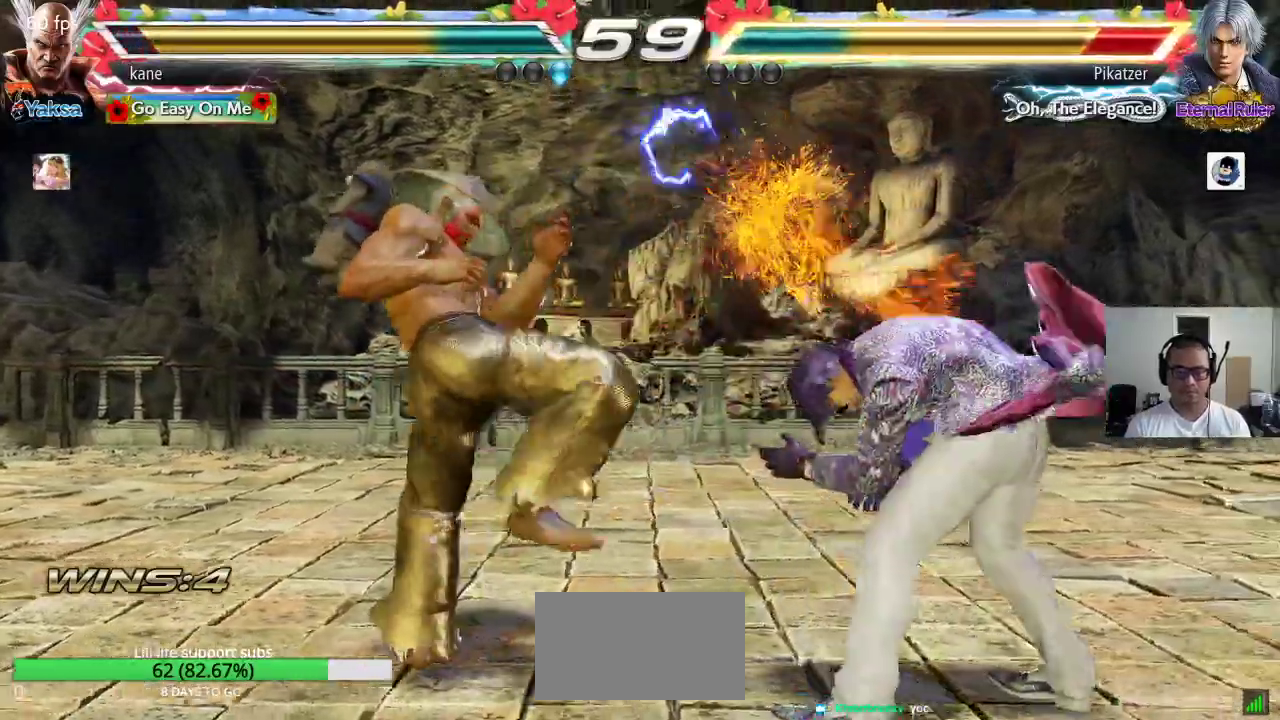
{"buttons": ["SQUARE"], "left_stick": "down-right", "events": [[317, "left_stick", "right"], [433, "SQUARE", "down"], [433, "left_stick", "down-right"]]}
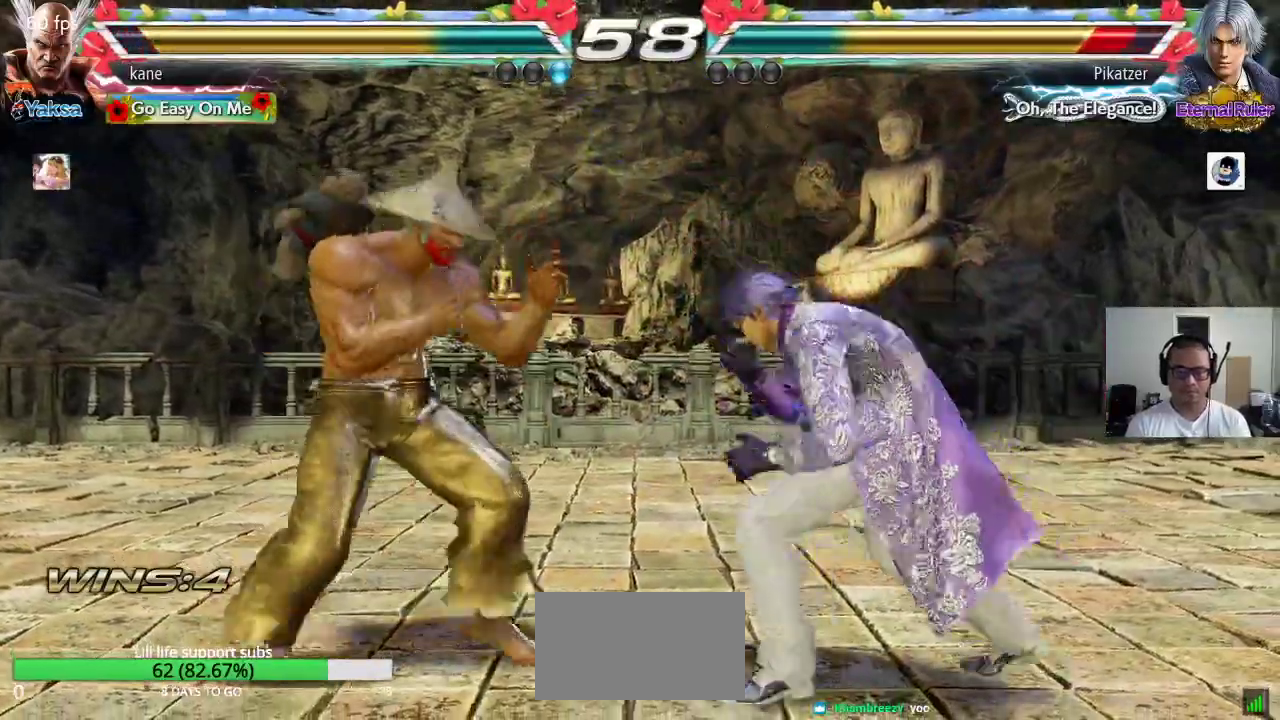
{"buttons": [], "left_stick": "center", "events": [[183, "left_stick", "center"], [317, "left_stick", "left"], [333, "SQUARE", "up"], [467, "left_stick", "center"]]}
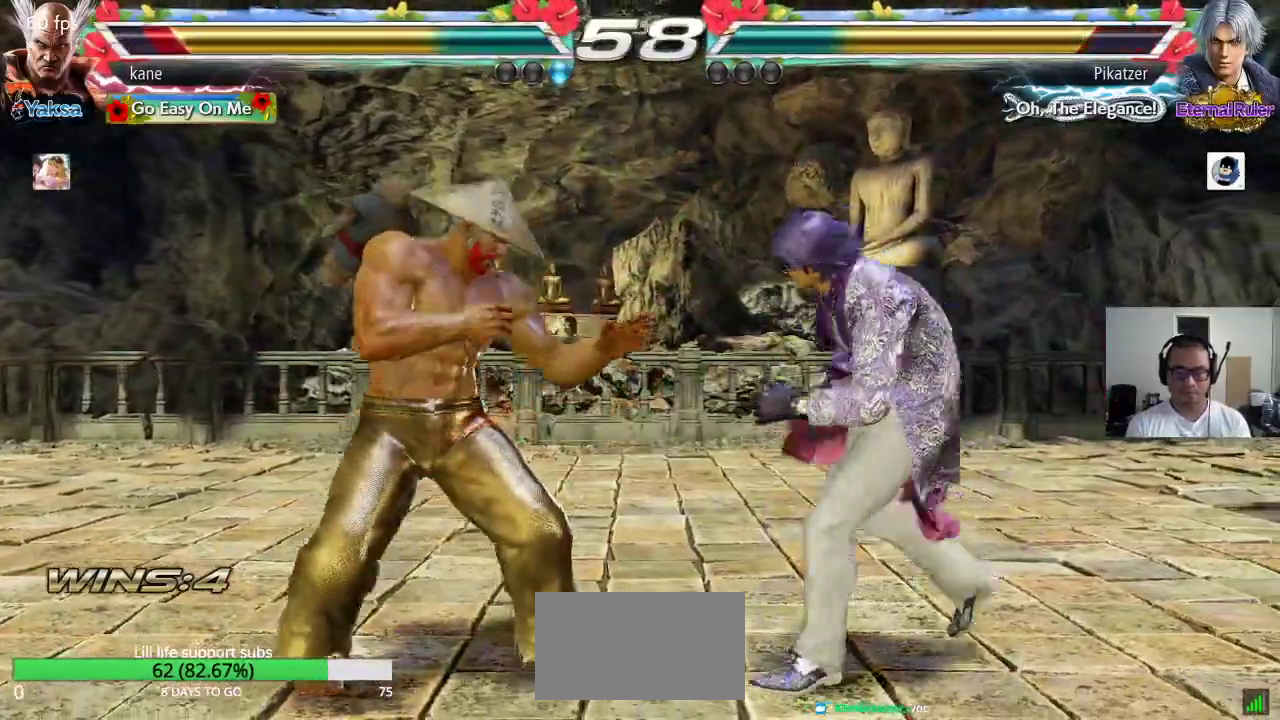
{"buttons": ["SQUARE"], "left_stick": "center"}
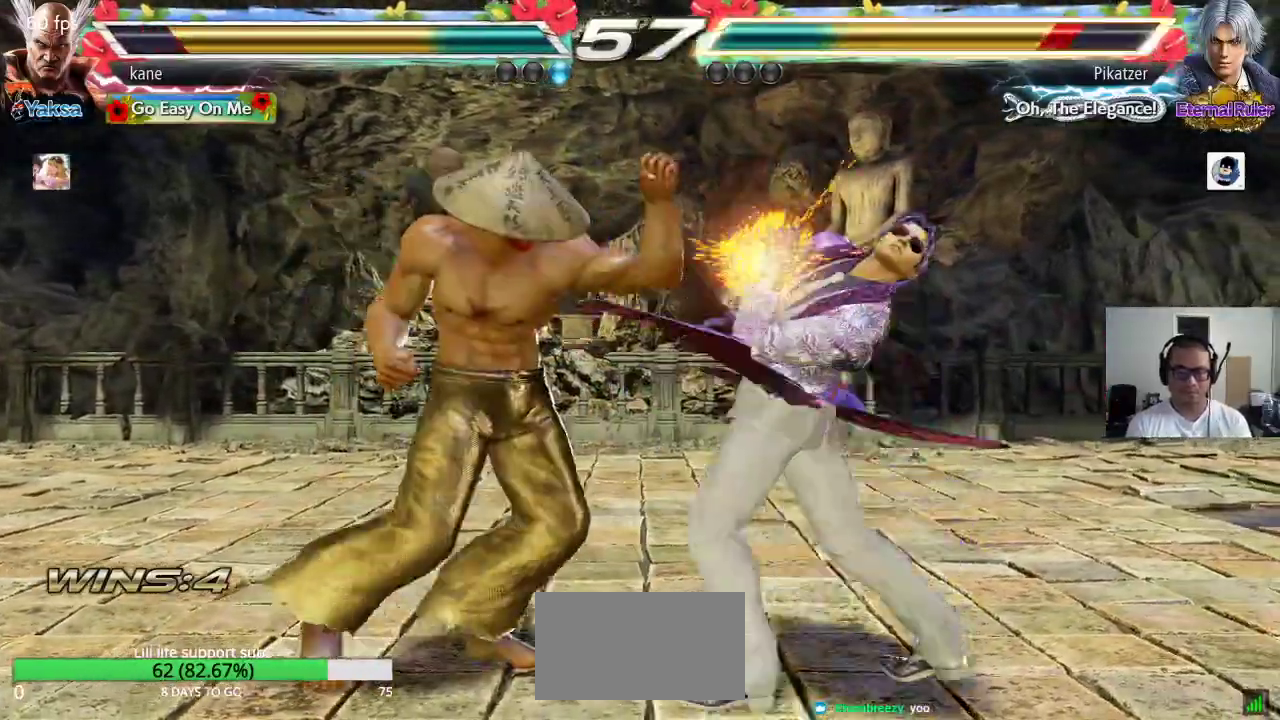
{"buttons": ["SQUARE"], "left_stick": "down-right", "events": [[33, "left_stick", "left"], [100, "SQUARE", "up"], [283, "left_stick", "center"], [367, "left_stick", "right"], [450, "left_stick", "center"], [500, "SQUARE", "down"], [500, "left_stick", "down-right"]]}
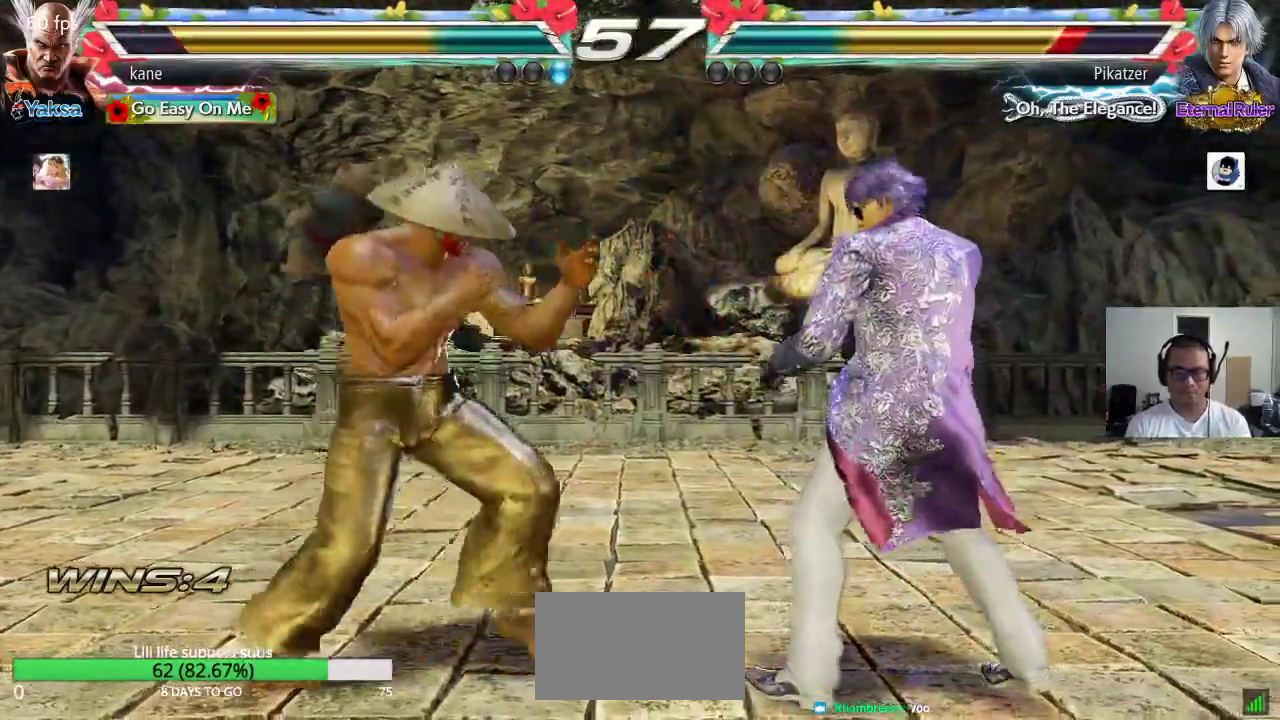
{"buttons": [], "left_stick": "left"}
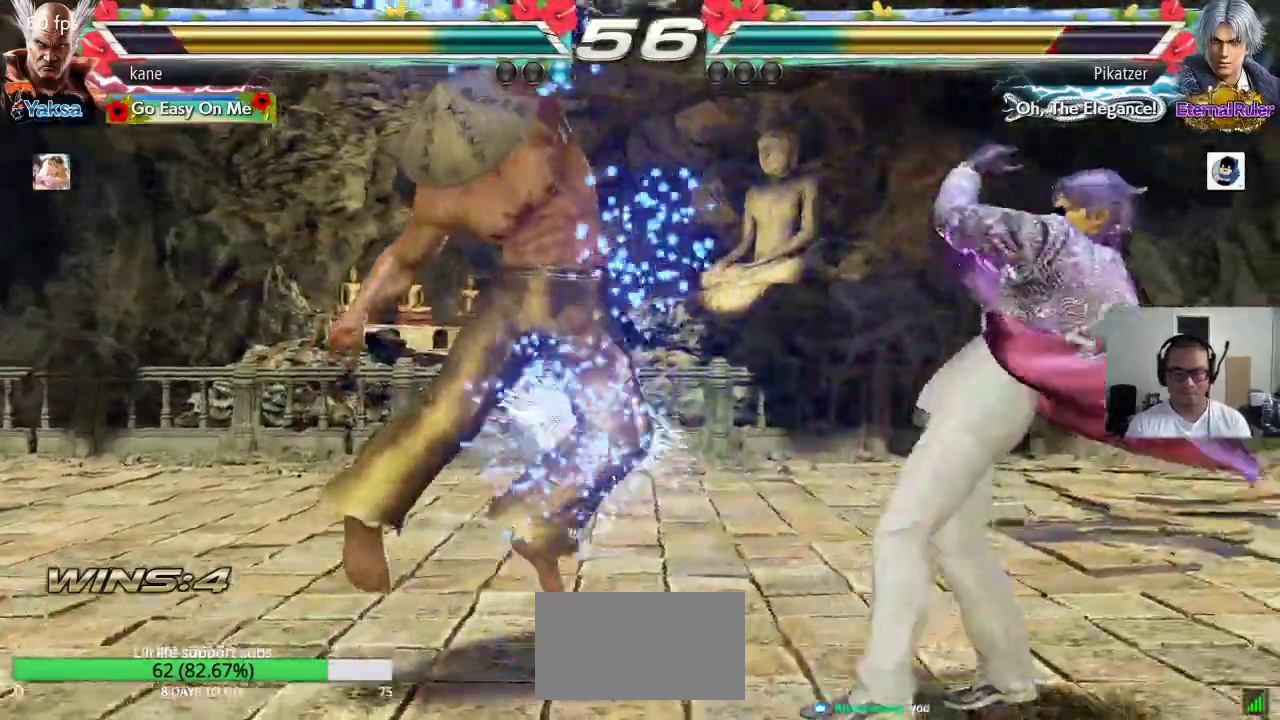
{"buttons": [], "left_stick": "left", "events": []}
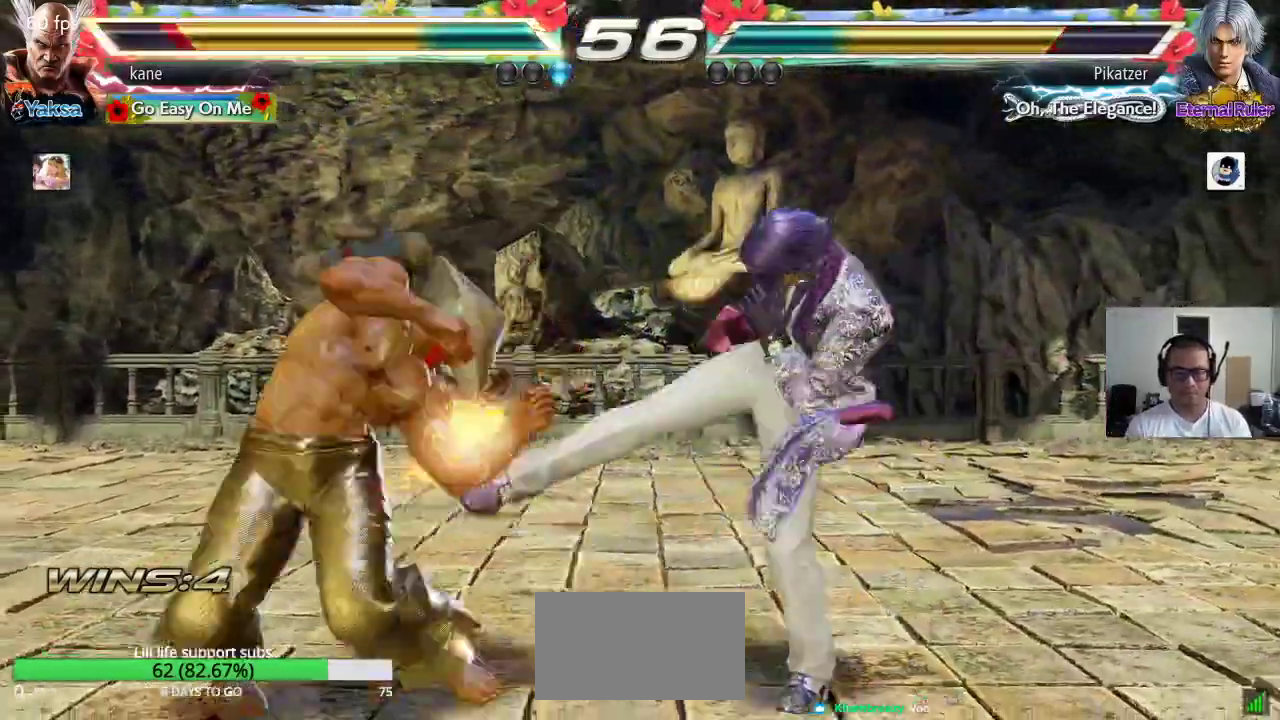
{"buttons": [], "left_stick": "down-left", "events": [[233, "left_stick", "down-left"]]}
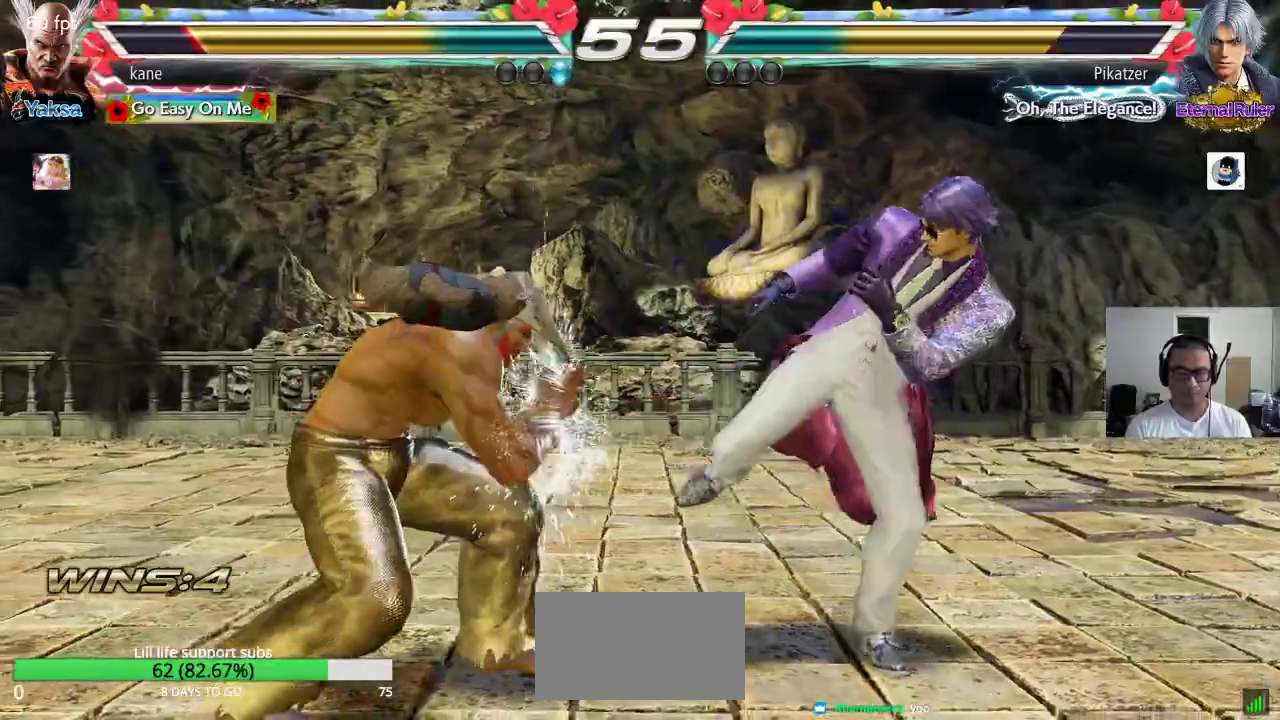
{"buttons": [], "left_stick": "left", "events": [[250, "left_stick", "center"], [450, "left_stick", "left"]]}
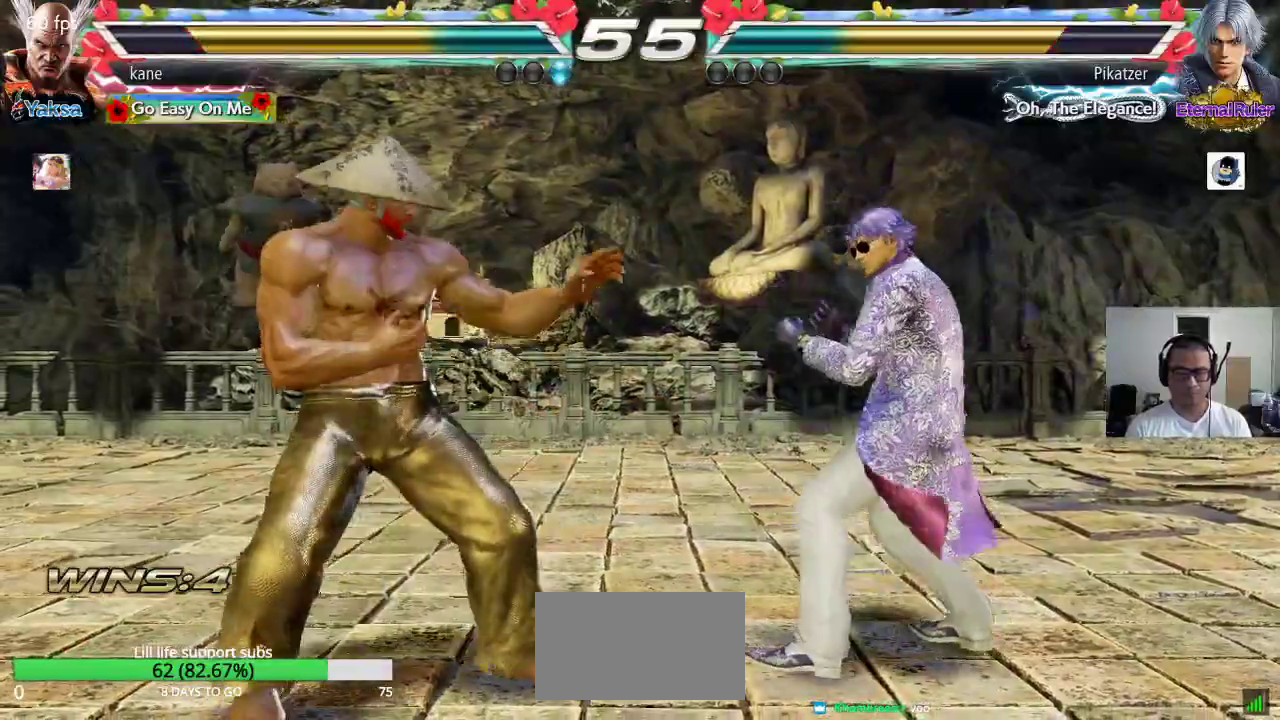
{"buttons": [], "left_stick": "left"}
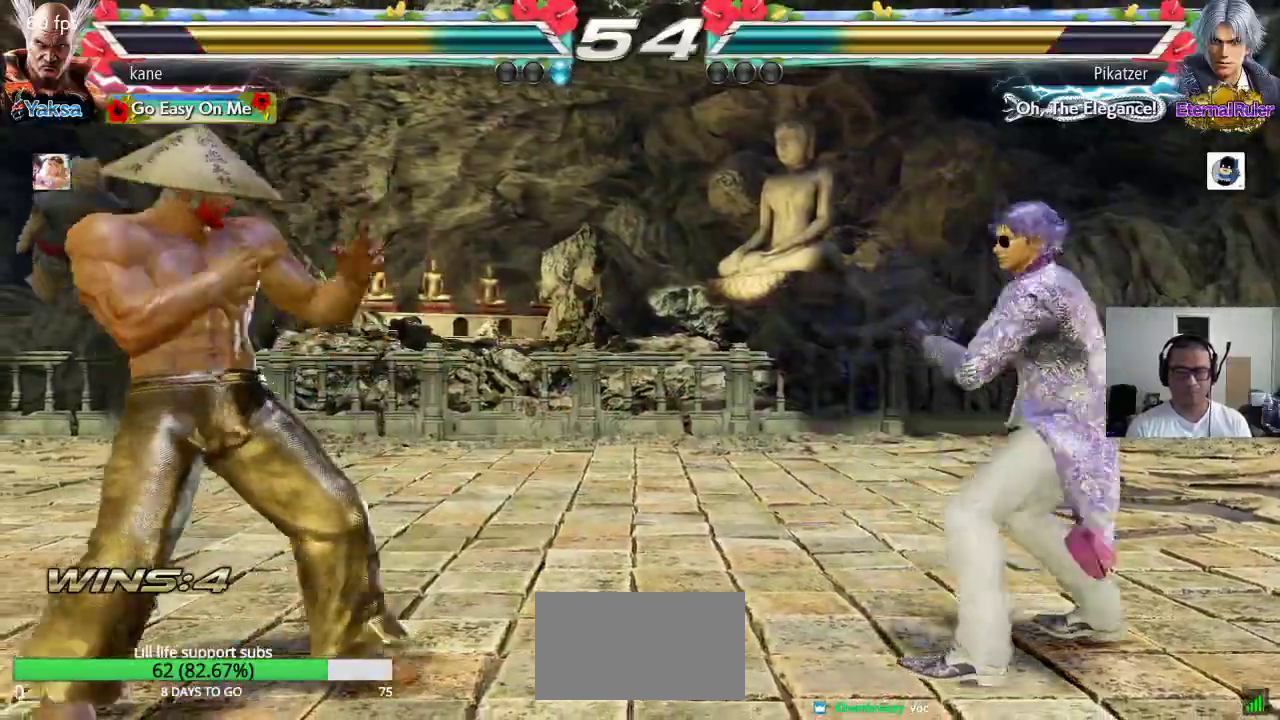
{"buttons": [], "left_stick": "right", "events": [[33, "left_stick", "center"], [217, "left_stick", "right"], [283, "left_stick", "center"], [367, "left_stick", "right"]]}
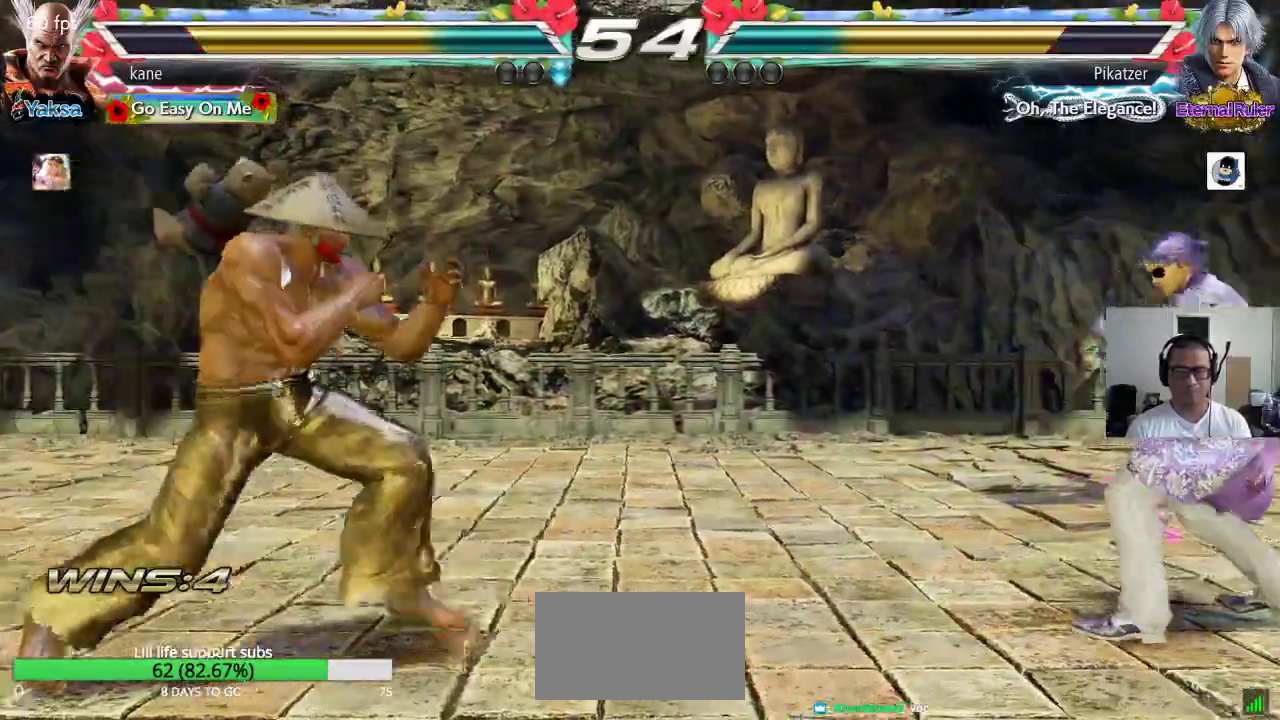
{"buttons": [], "left_stick": "center", "events": [[233, "left_stick", "center"], [300, "left_stick", "left"], [383, "left_stick", "center"]]}